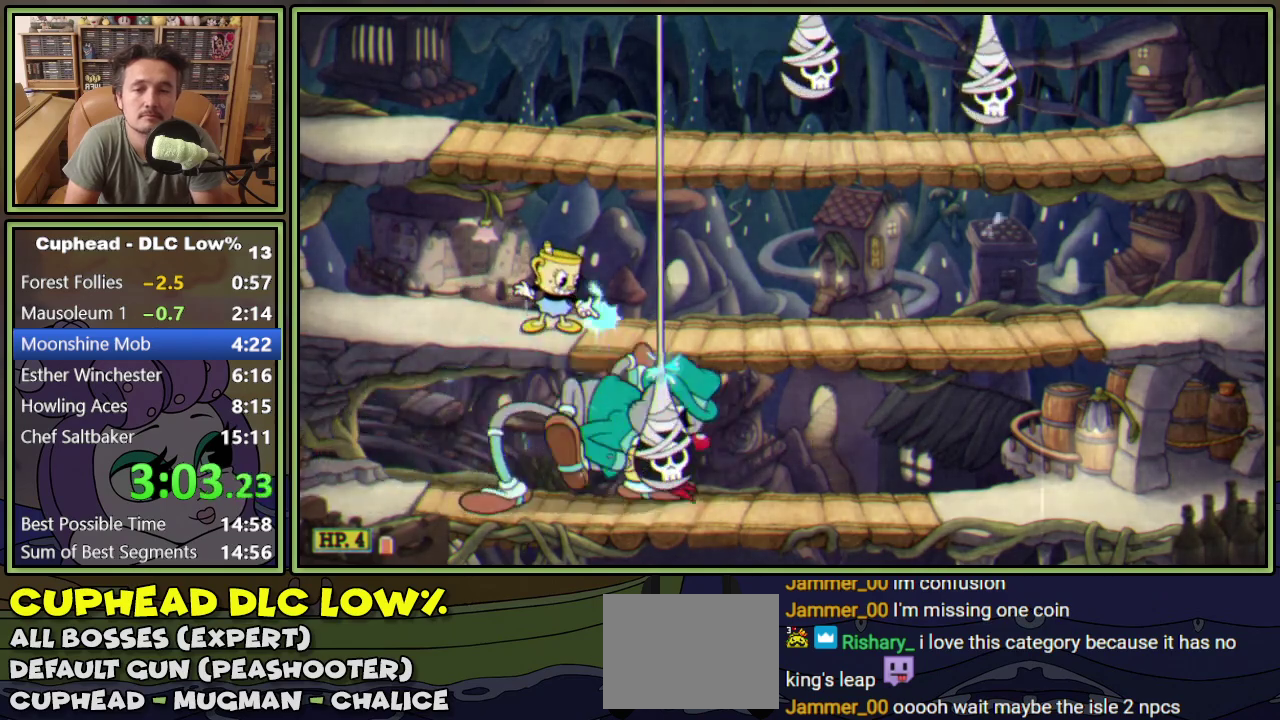
Gameplay with a controller (Xbox layout); each line is a JSON object with the inputs held at the frame after it. "events" lists button and stick changes between this image and that frame as [ms after this image, input, new state], when the widget could be followed in between. Not read: L3 R3 left_stick right_stick.
{"buttons": ["L1", "R1", "DPAD_DOWN", "DPAD_RIGHT"], "events": []}
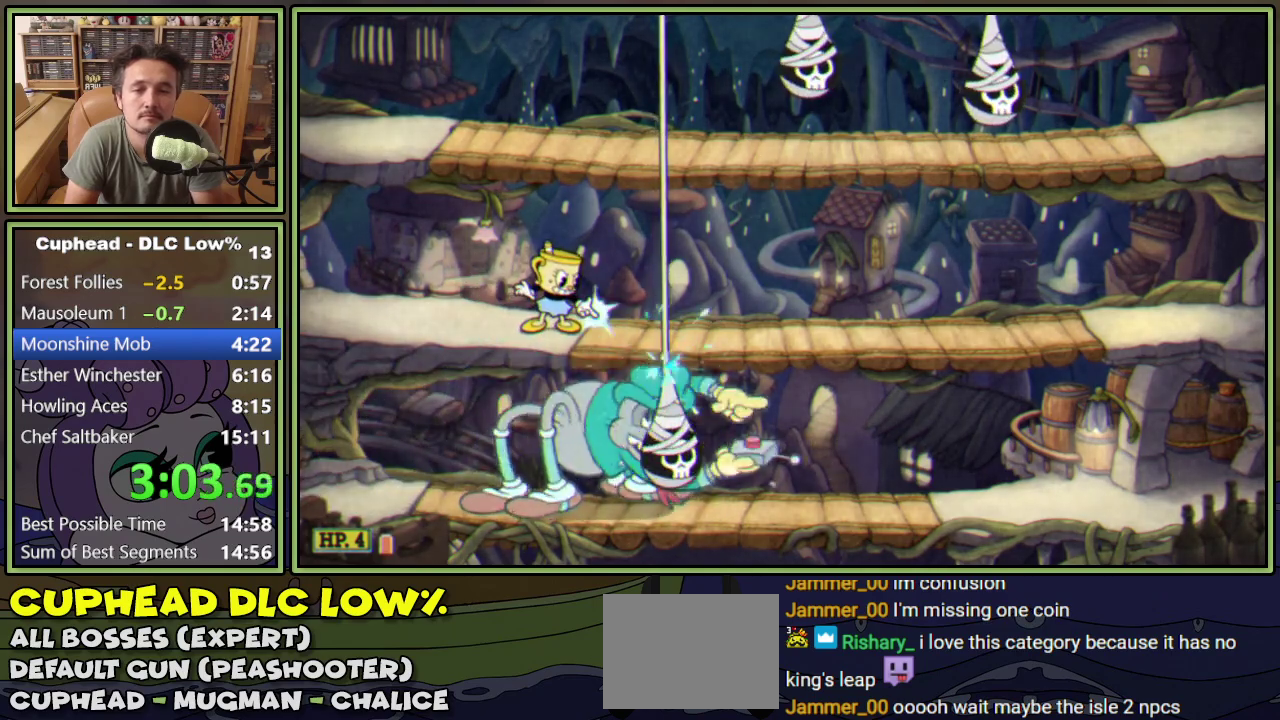
{"buttons": ["L1", "R1", "DPAD_DOWN", "DPAD_RIGHT"], "events": []}
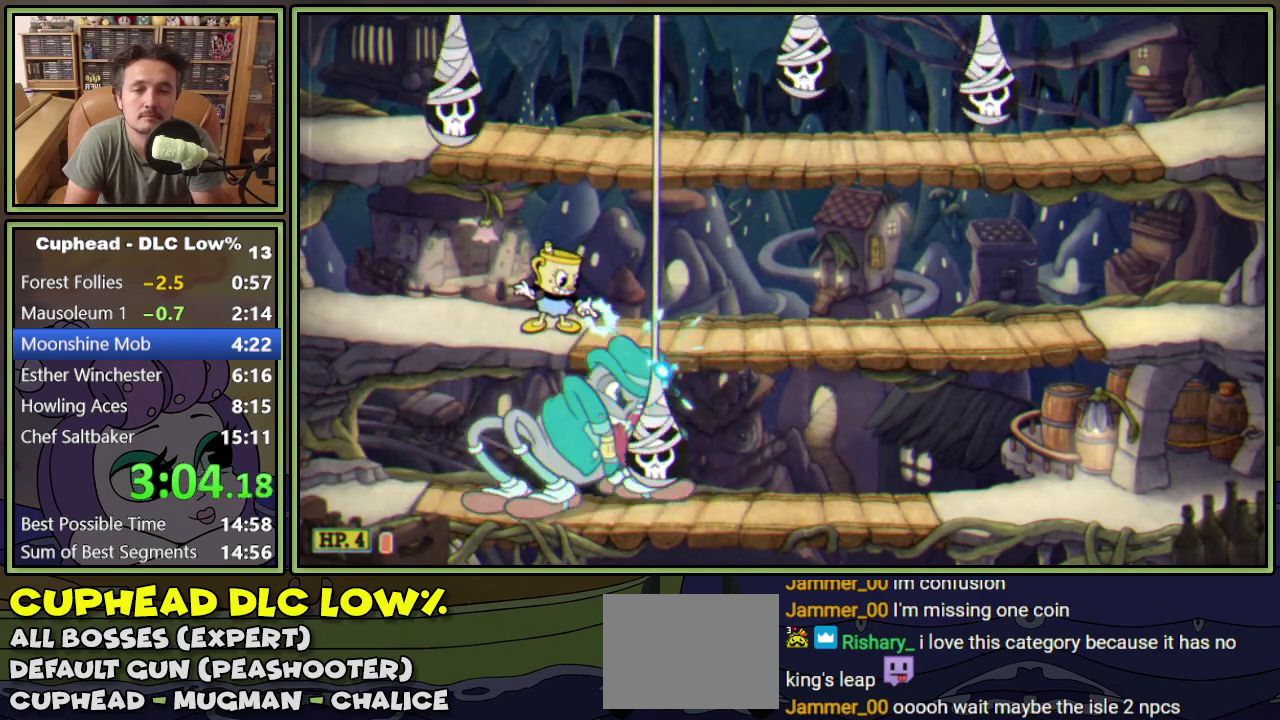
{"buttons": ["L1", "DPAD_DOWN", "DPAD_RIGHT"], "events": [[451, "R1", "up"]]}
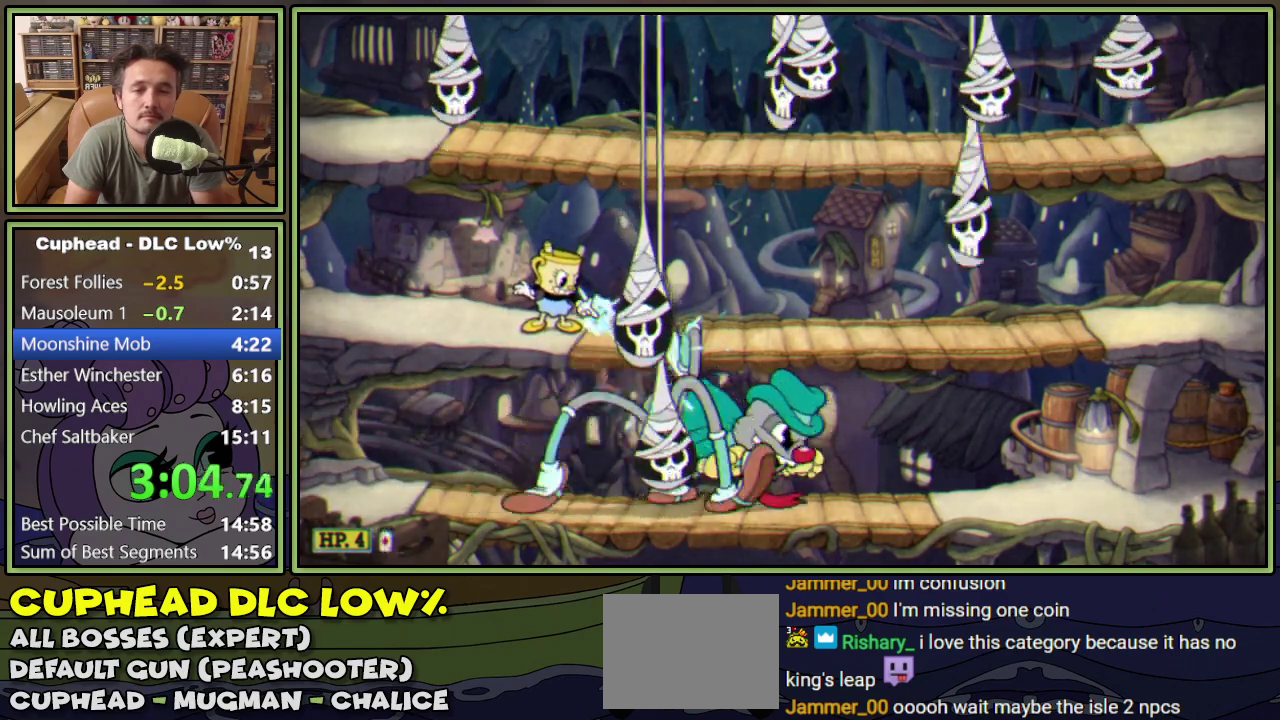
{"buttons": ["L1", "DPAD_RIGHT"], "events": [[133, "A", "down"], [200, "A", "up"], [317, "DPAD_DOWN", "up"]]}
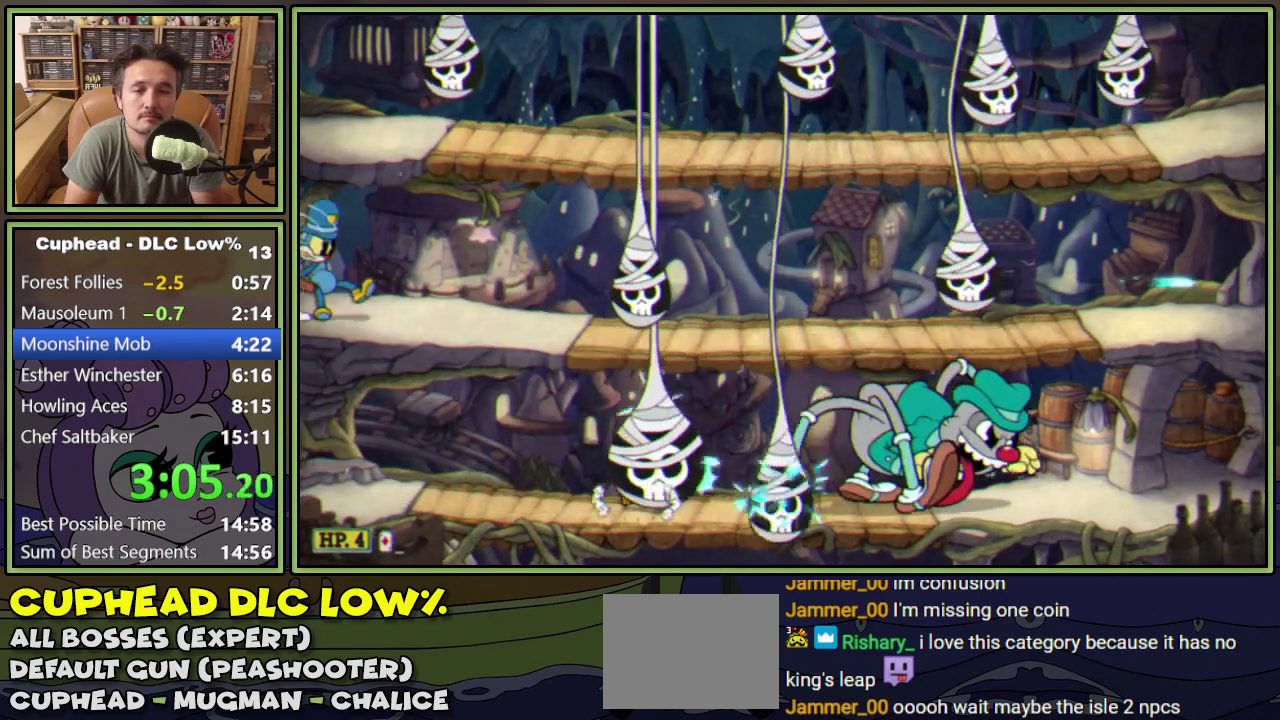
{"buttons": ["L1", "DPAD_RIGHT"], "events": [[100, "A", "down"], [184, "A", "up"]]}
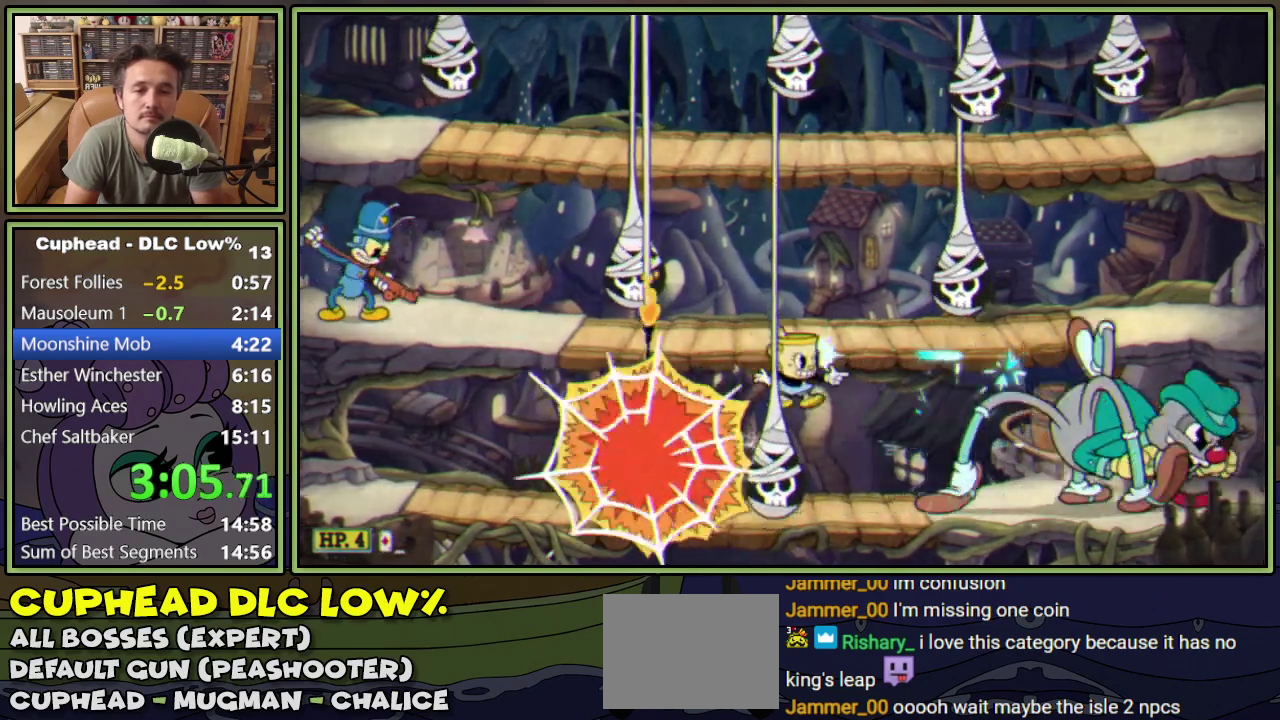
{"buttons": ["L1"], "events": [[467, "DPAD_RIGHT", "up"]]}
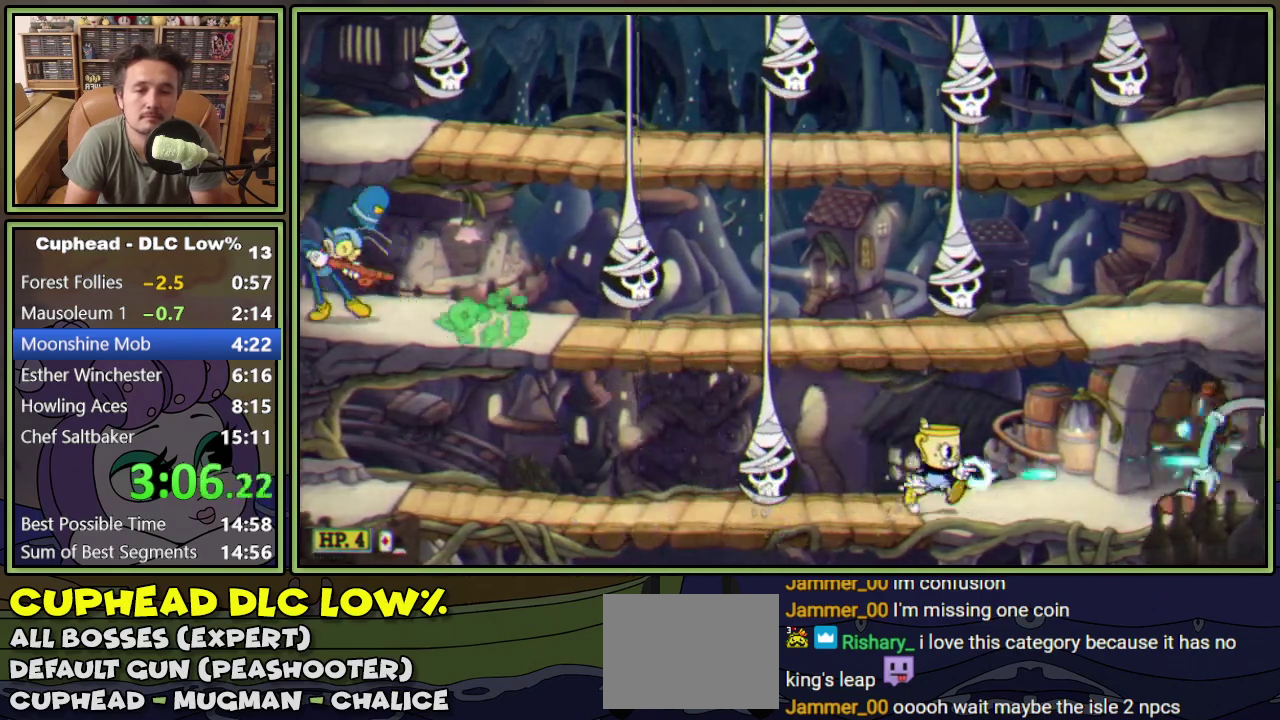
{"buttons": ["L1"], "events": []}
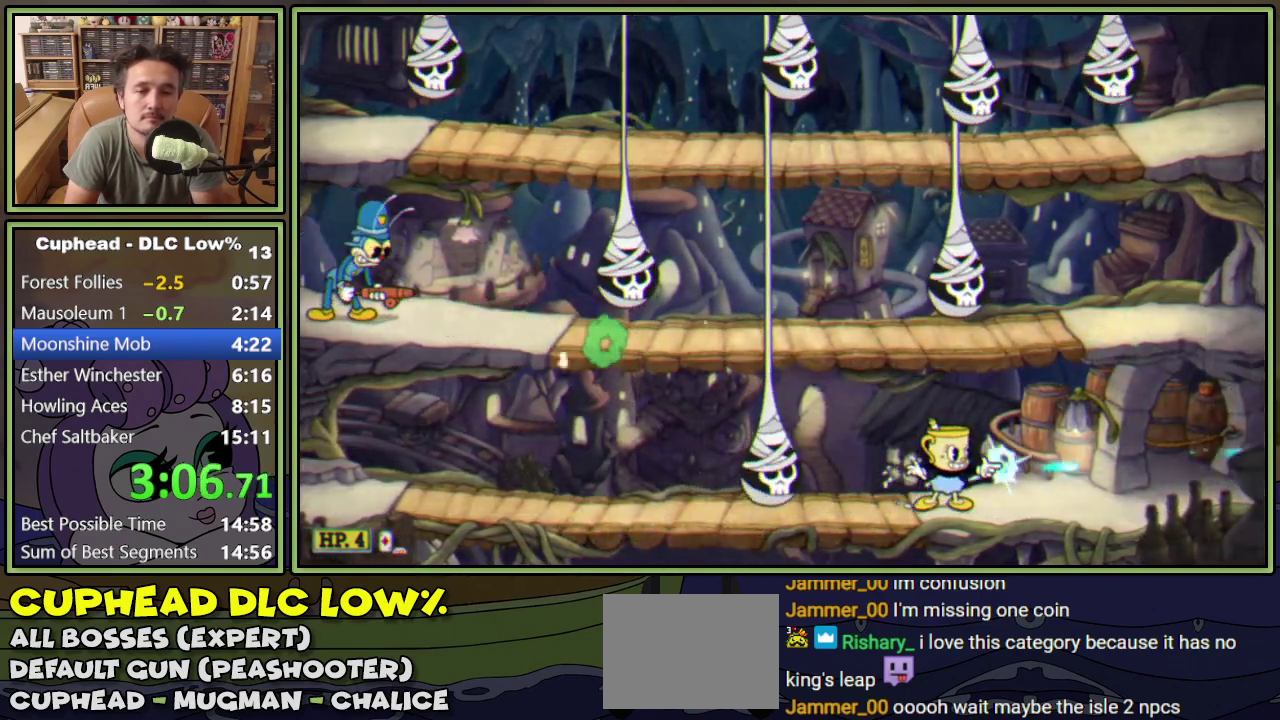
{"buttons": ["L1", "R1", "DPAD_UP", "DPAD_RIGHT"], "events": [[267, "DPAD_RIGHT", "down"], [284, "DPAD_UP", "down"], [300, "R1", "down"]]}
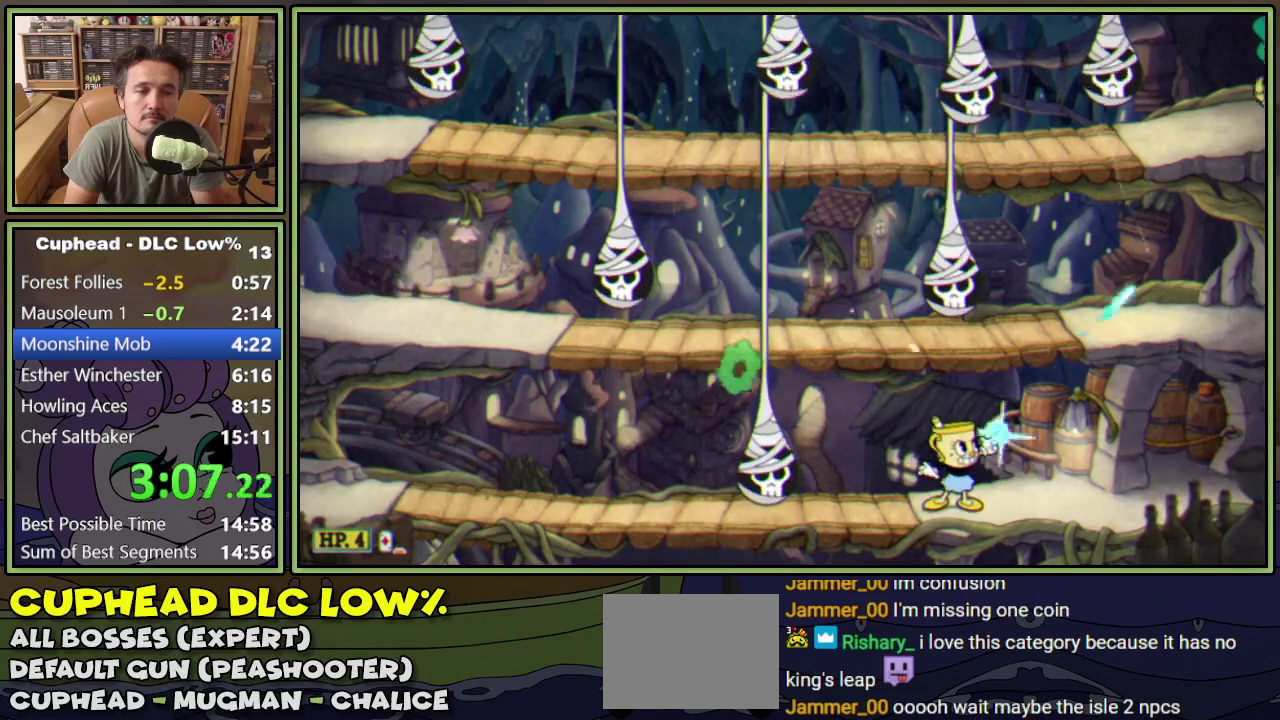
{"buttons": ["A", "L1", "DPAD_UP", "DPAD_RIGHT"], "events": [[267, "R1", "up"], [483, "A", "down"]]}
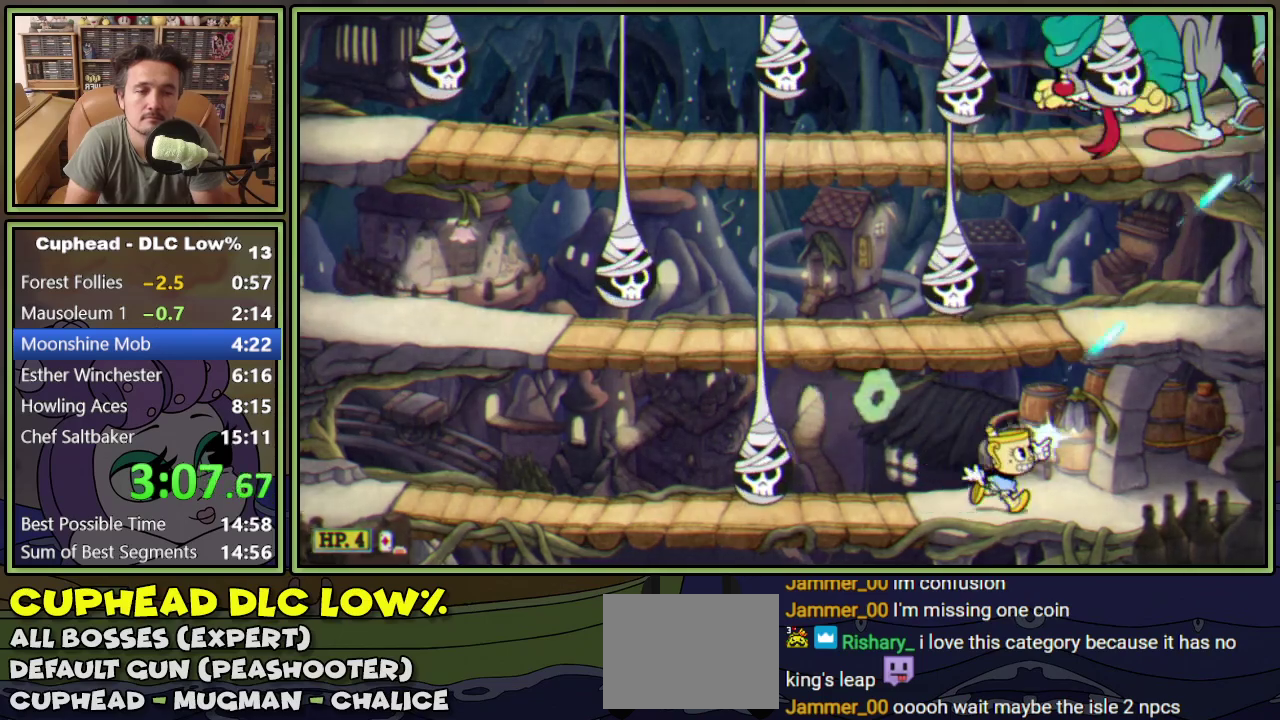
{"buttons": ["L1", "DPAD_UP", "DPAD_LEFT"], "events": [[50, "DPAD_RIGHT", "up"], [117, "A", "up"], [200, "A", "down"], [284, "A", "up"], [317, "DPAD_LEFT", "down"]]}
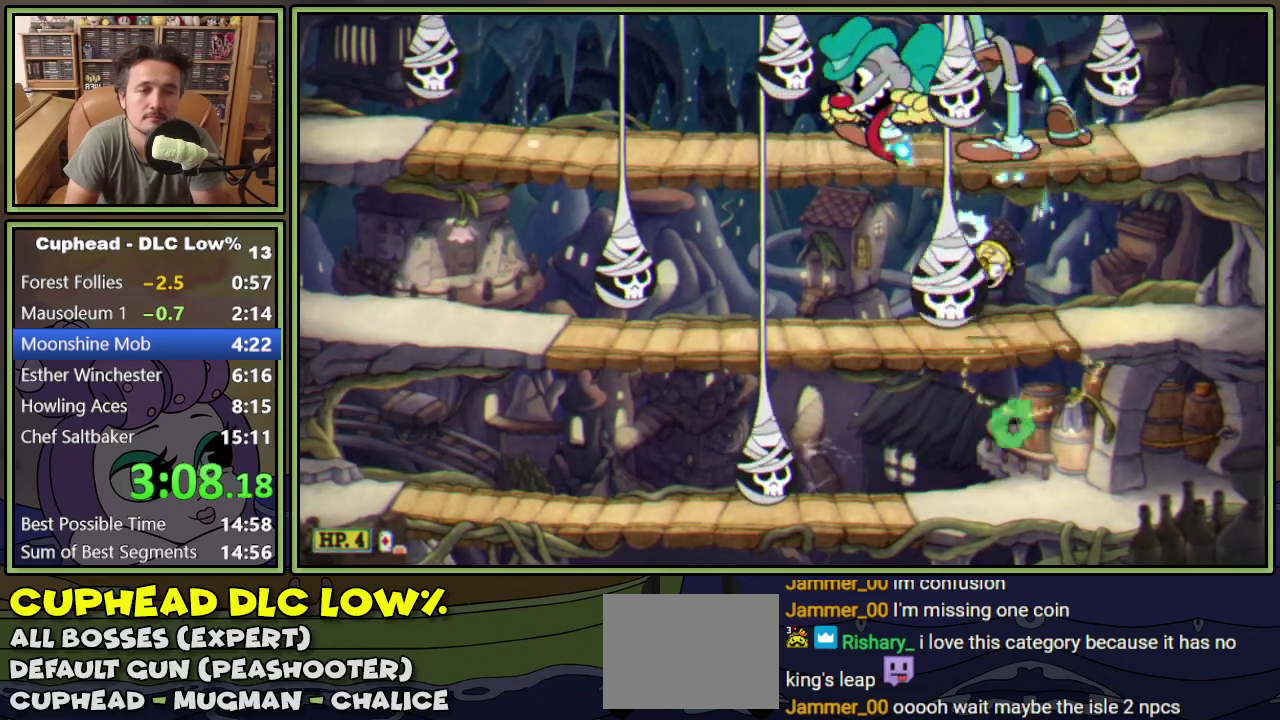
{"buttons": ["L1", "DPAD_UP"], "events": [[33, "Y", "down"], [150, "Y", "up"], [317, "DPAD_LEFT", "up"]]}
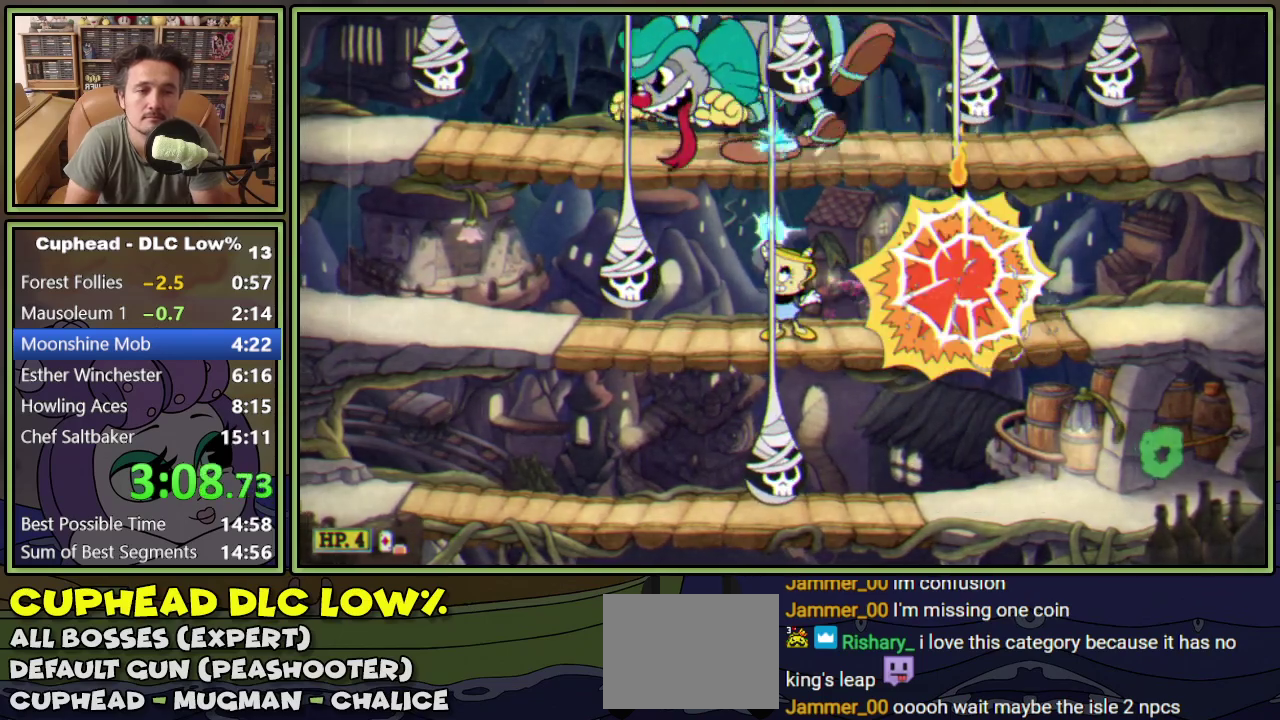
{"buttons": ["L1", "R1", "DPAD_UP", "DPAD_LEFT"], "events": [[167, "DPAD_LEFT", "down"], [367, "R1", "down"]]}
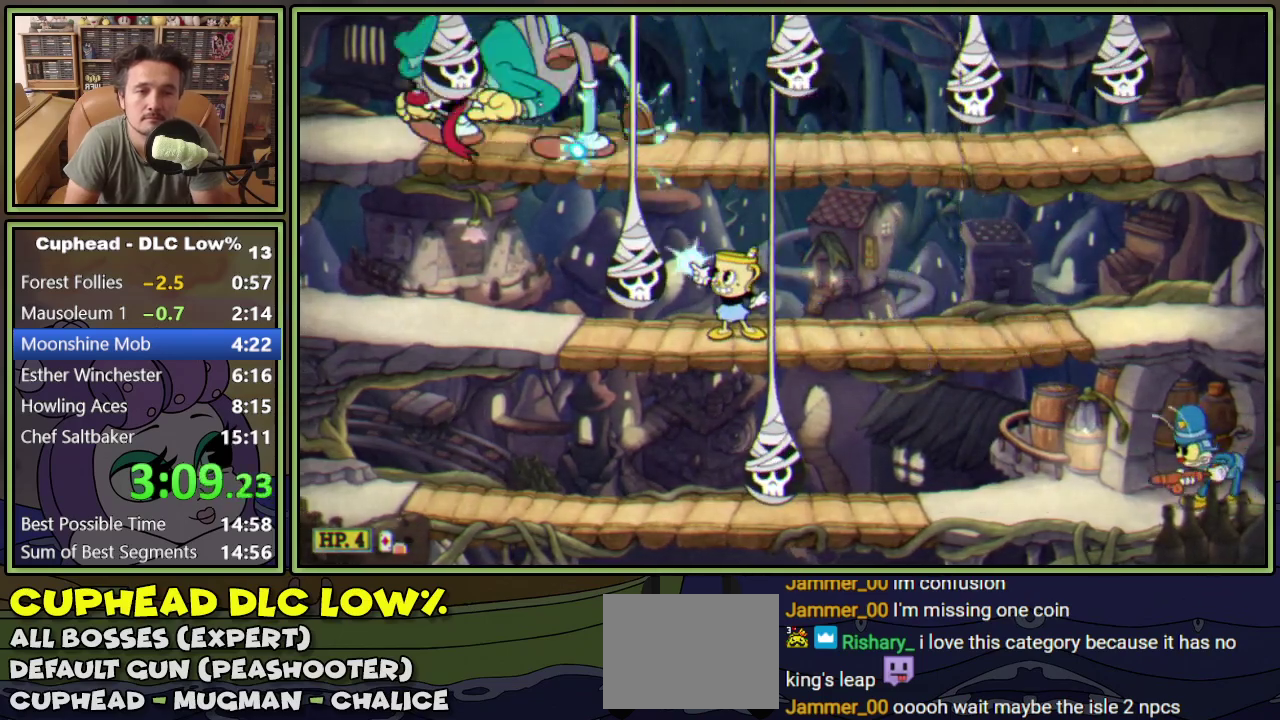
{"buttons": ["L1", "DPAD_RIGHT"], "events": [[350, "DPAD_LEFT", "up"], [367, "DPAD_RIGHT", "down"], [367, "R1", "up"], [483, "DPAD_UP", "up"]]}
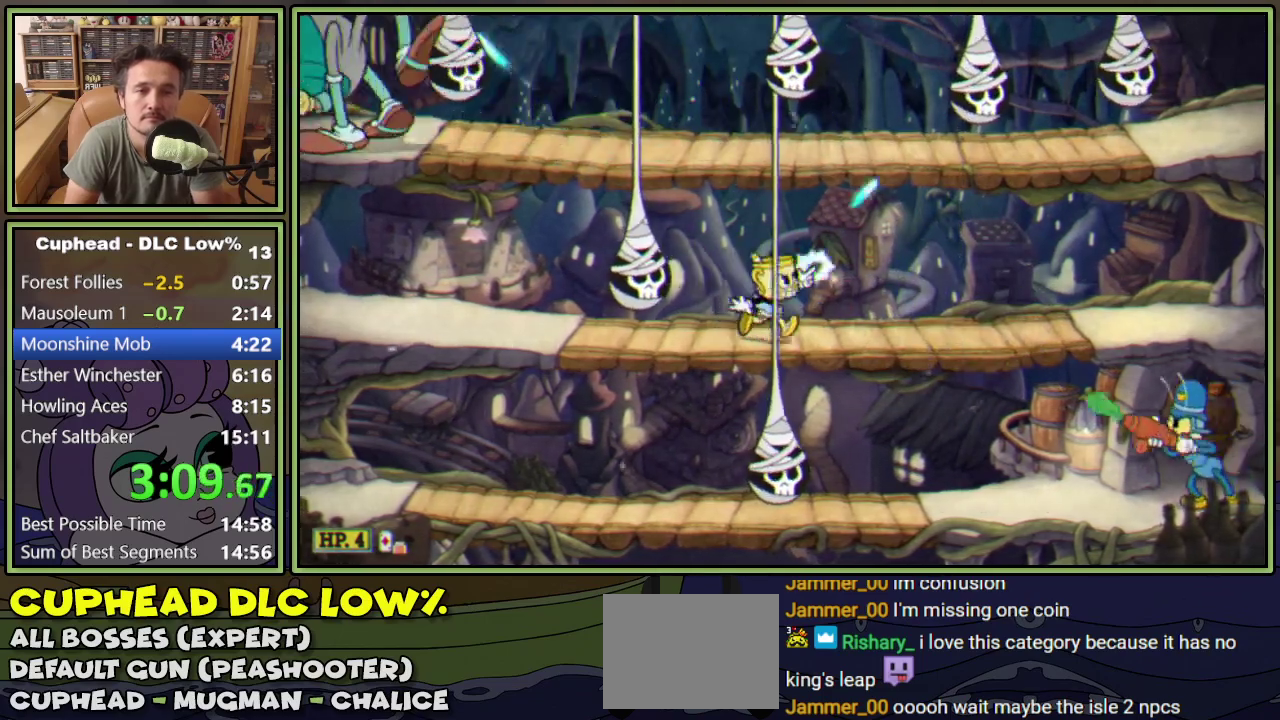
{"buttons": ["L1"], "events": [[67, "DPAD_LEFT", "down"], [67, "DPAD_RIGHT", "up"], [150, "DPAD_LEFT", "up"]]}
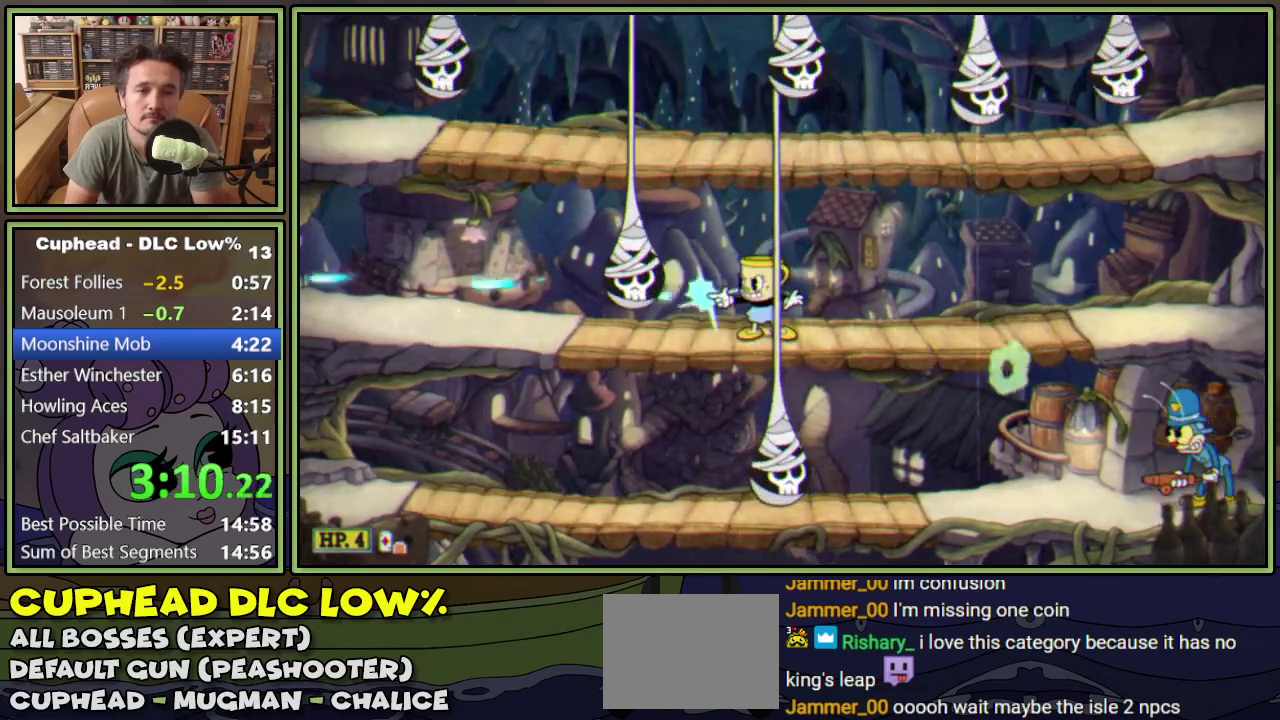
{"buttons": ["L1", "DPAD_LEFT"], "events": [[467, "DPAD_LEFT", "down"]]}
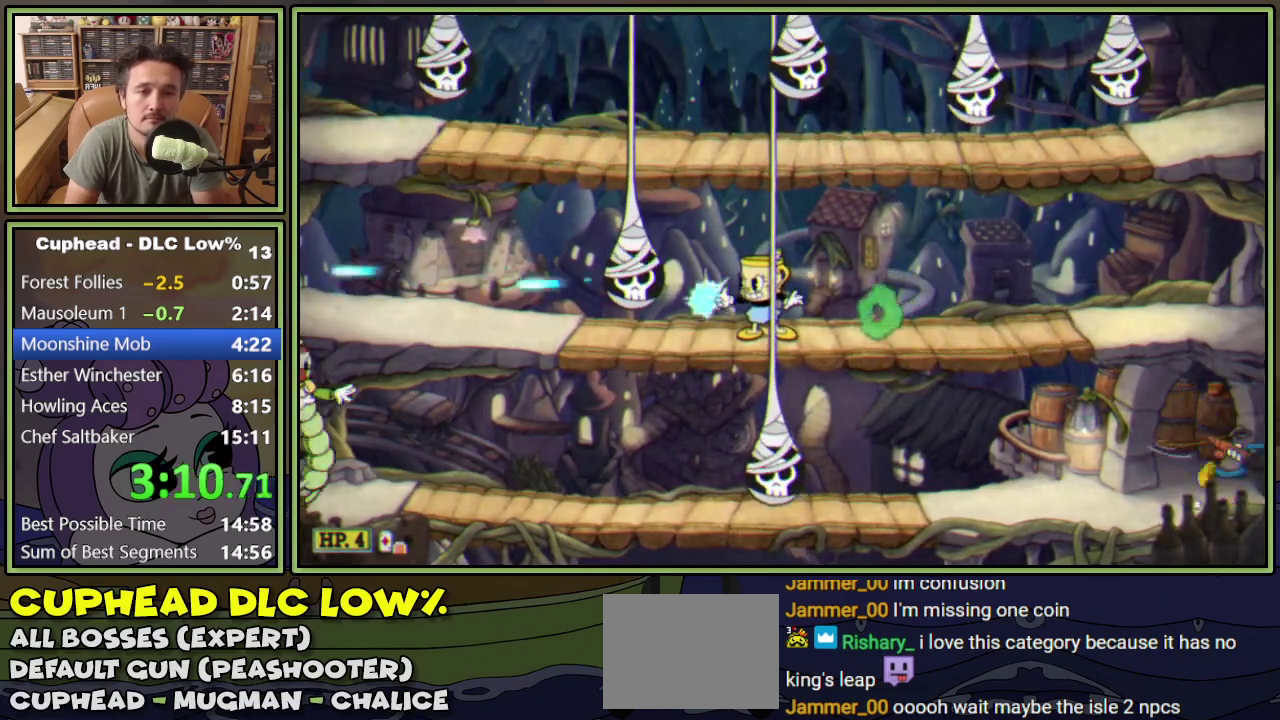
{"buttons": ["L1", "DPAD_DOWN"], "events": [[67, "DPAD_LEFT", "up"], [134, "DPAD_DOWN", "down"]]}
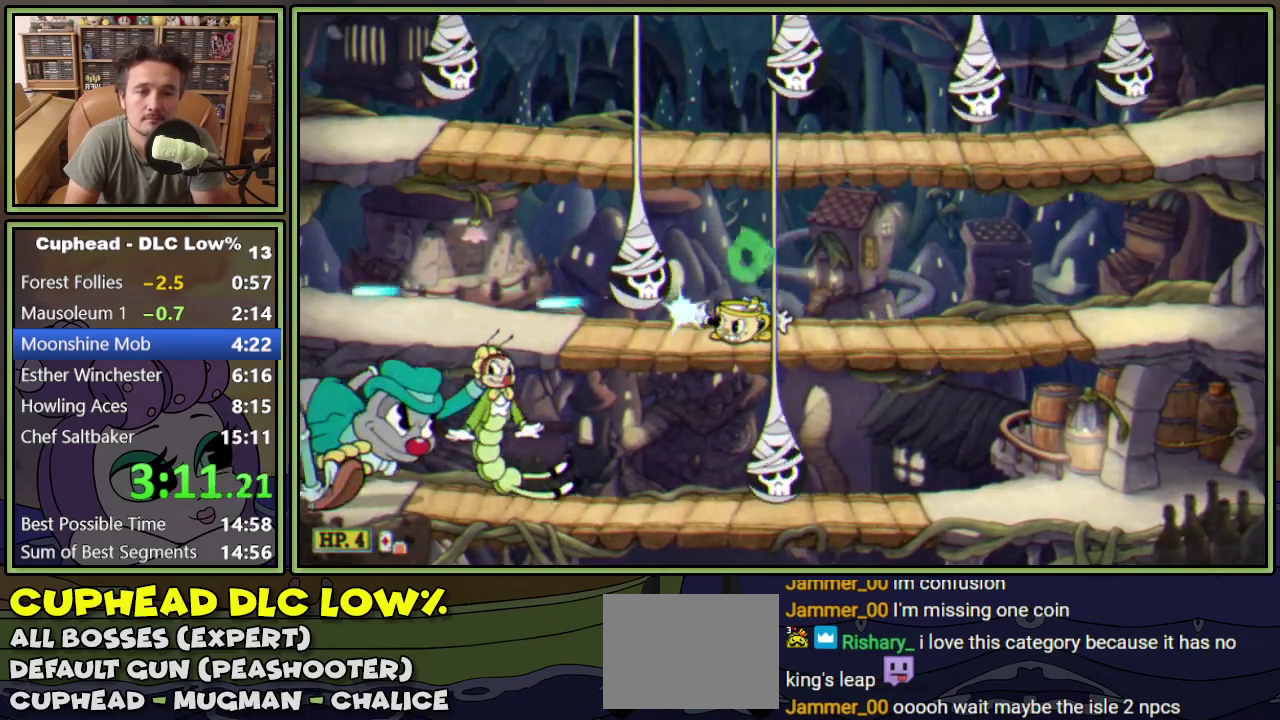
{"buttons": ["L1", "R1", "DPAD_DOWN", "DPAD_LEFT"], "events": [[100, "DPAD_LEFT", "down"], [133, "R1", "down"]]}
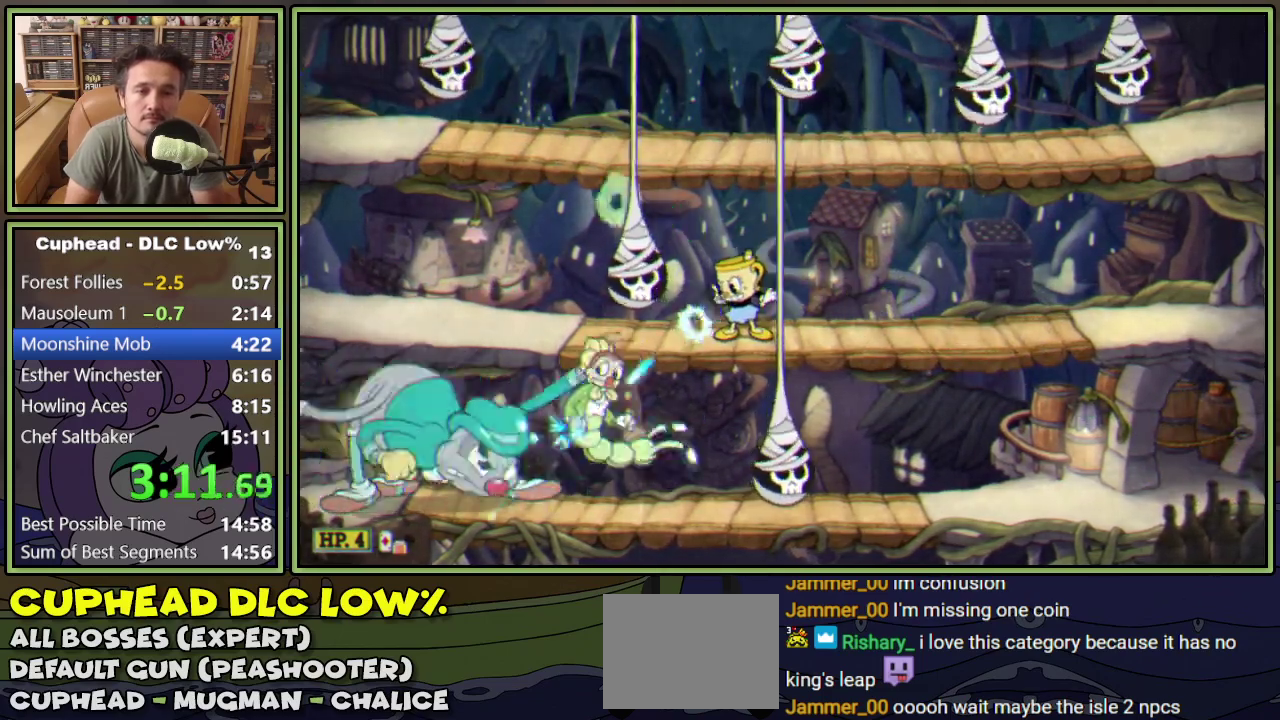
{"buttons": ["L1", "DPAD_RIGHT"], "events": [[284, "DPAD_LEFT", "up"], [300, "DPAD_DOWN", "up"], [300, "DPAD_RIGHT", "down"], [300, "R1", "up"]]}
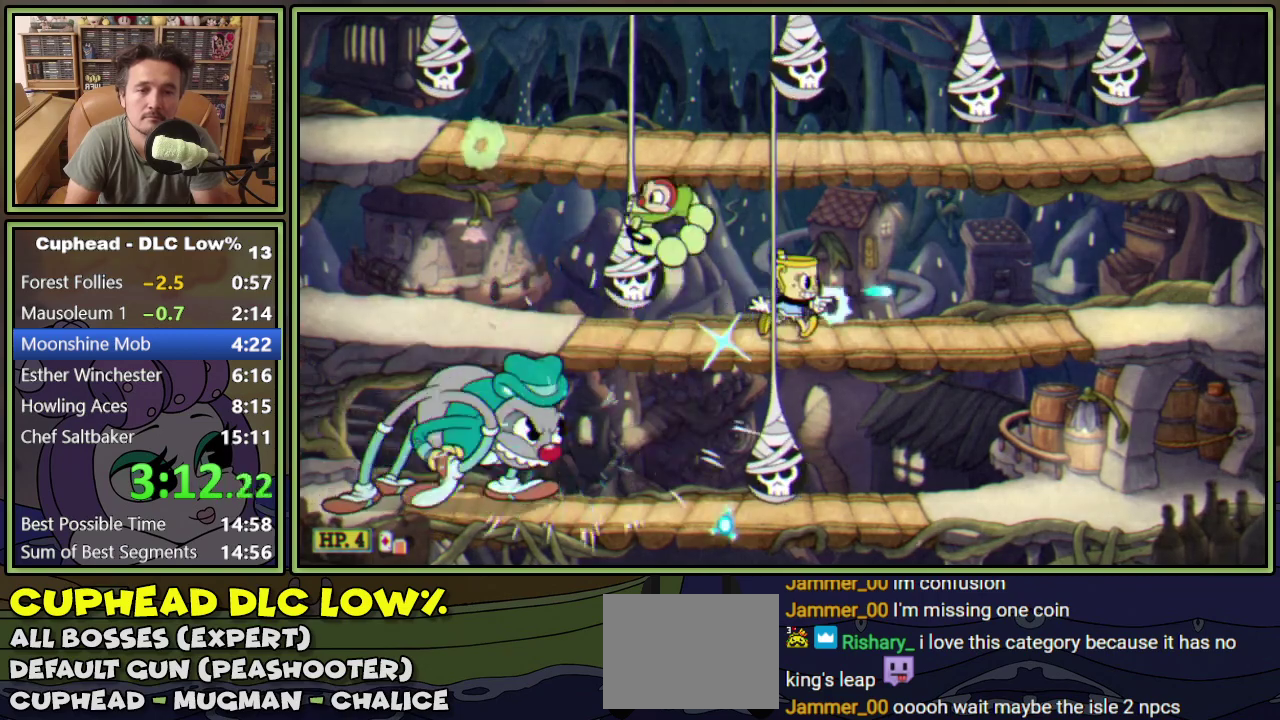
{"buttons": ["L1", "DPAD_LEFT"], "events": [[16, "DPAD_RIGHT", "up"], [33, "DPAD_LEFT", "down"], [50, "DPAD_DOWN", "down"], [83, "R1", "down"], [350, "R1", "up"], [367, "DPAD_DOWN", "up"]]}
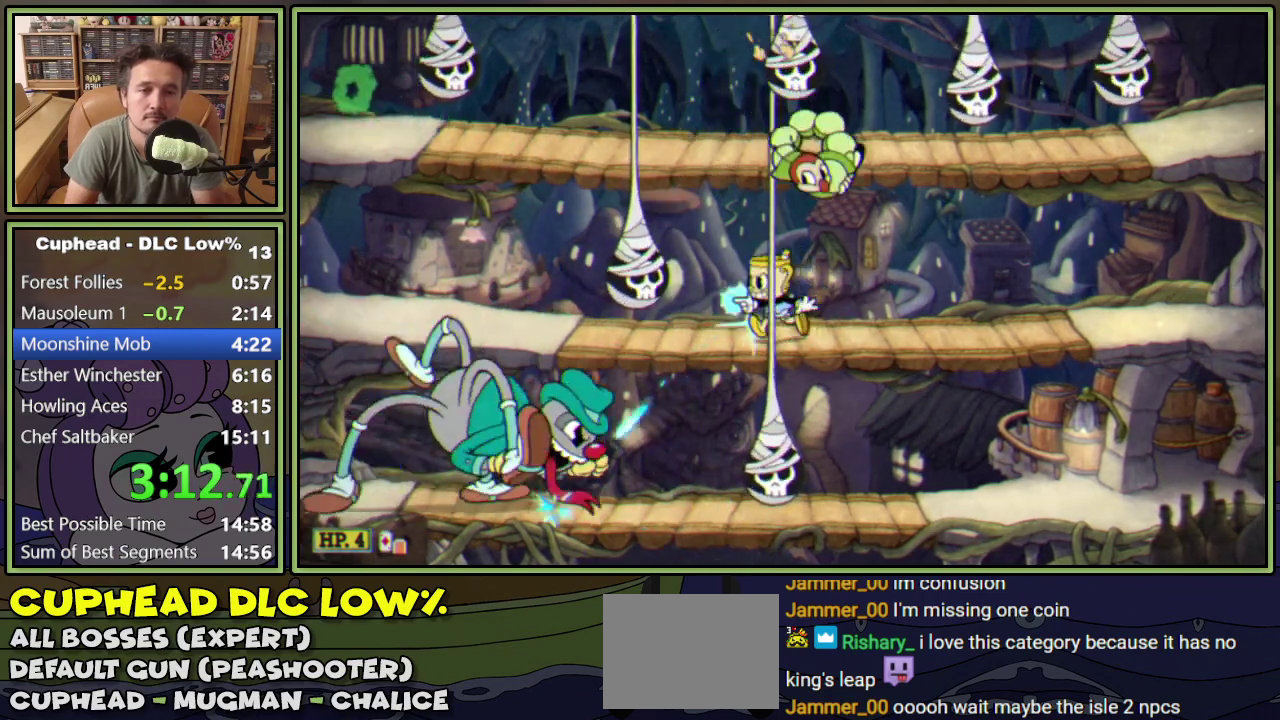
{"buttons": ["L1", "R1", "DPAD_DOWN", "DPAD_RIGHT"], "events": [[50, "DPAD_DOWN", "down"], [67, "DPAD_LEFT", "up"], [84, "R1", "down"], [484, "DPAD_RIGHT", "down"]]}
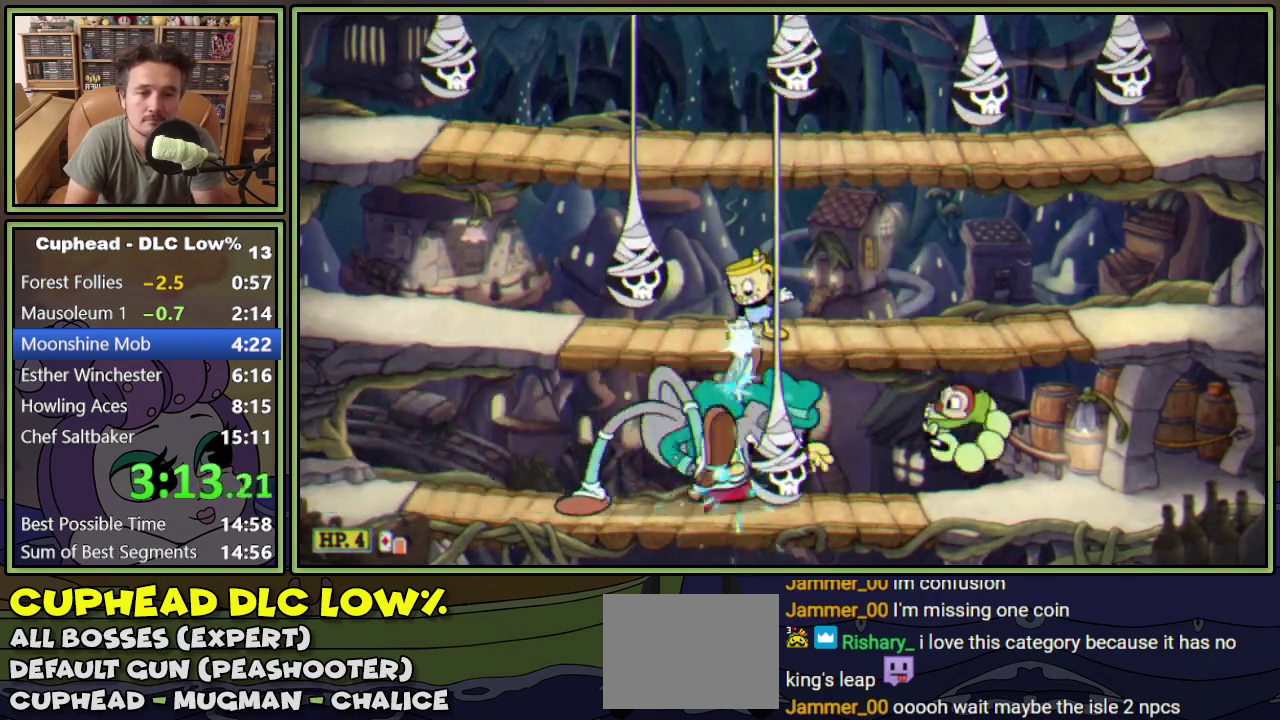
{"buttons": ["L1", "R1", "DPAD_DOWN", "DPAD_RIGHT"], "events": []}
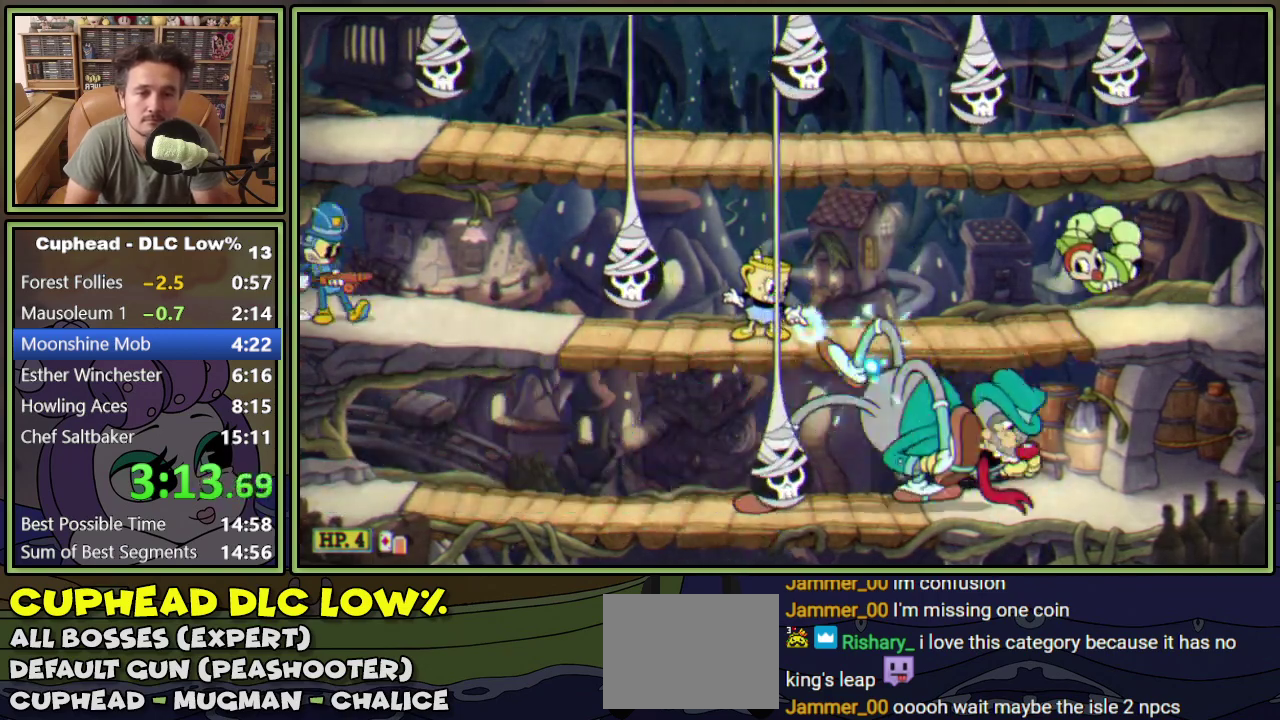
{"buttons": ["L1", "DPAD_RIGHT"], "events": [[84, "A", "down"], [134, "R1", "up"], [184, "A", "up"], [267, "DPAD_DOWN", "up"], [317, "DPAD_RIGHT", "up"], [484, "DPAD_RIGHT", "down"]]}
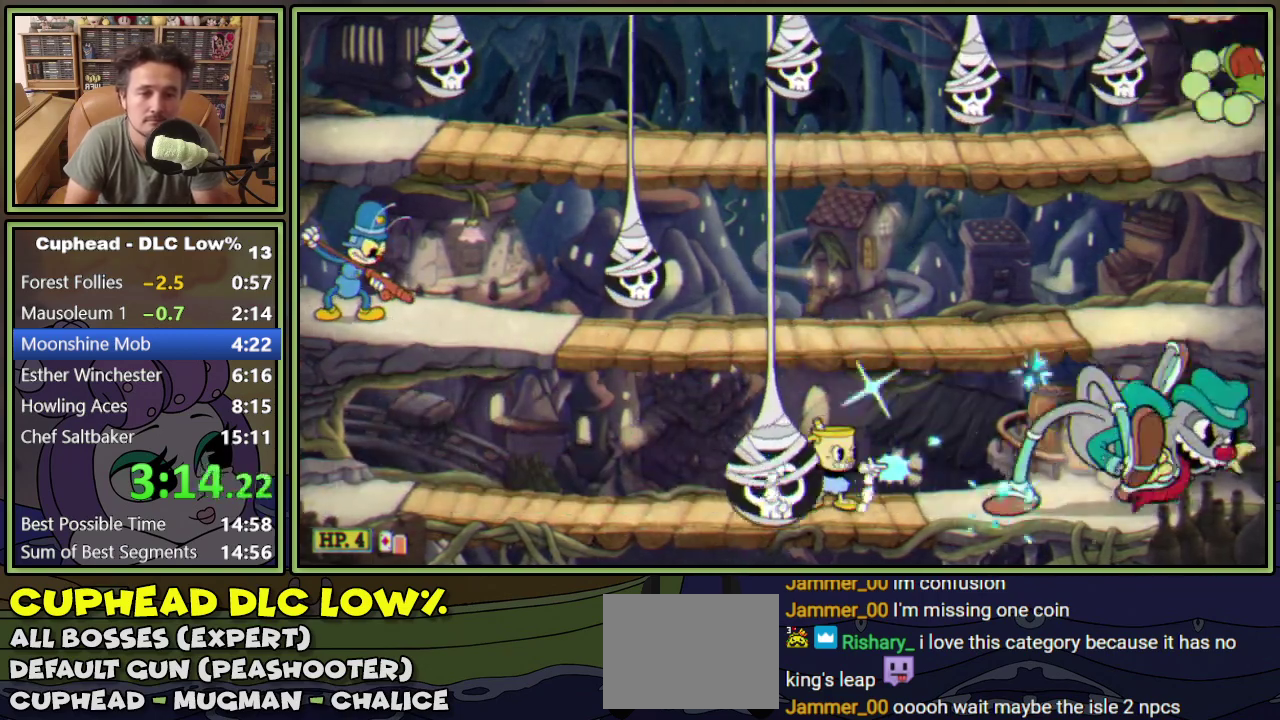
{"buttons": ["L1"], "events": [[350, "DPAD_RIGHT", "up"]]}
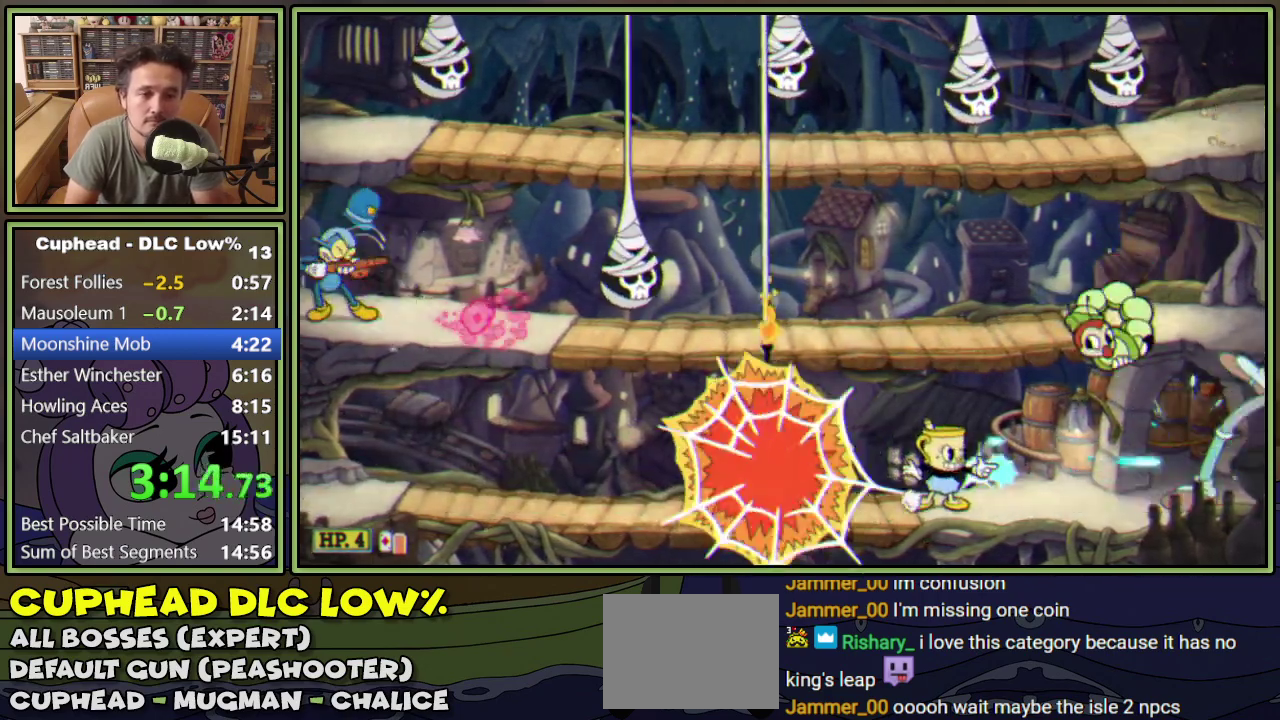
{"buttons": ["L1", "R1", "DPAD_UP", "DPAD_RIGHT"], "events": [[150, "DPAD_LEFT", "down"], [417, "DPAD_LEFT", "up"], [434, "DPAD_RIGHT", "down"], [434, "DPAD_UP", "down"], [451, "R1", "down"]]}
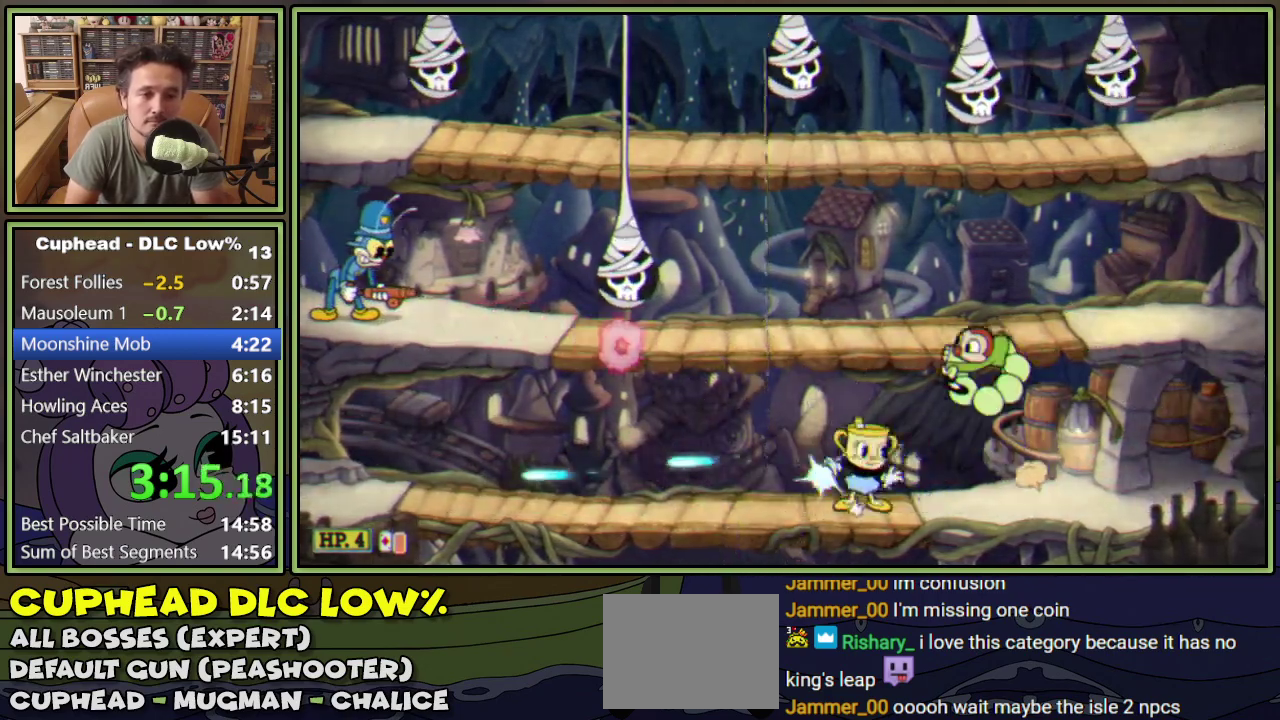
{"buttons": ["L1", "DPAD_LEFT"], "events": [[350, "R1", "up"], [400, "DPAD_RIGHT", "up"], [400, "DPAD_UP", "up"], [483, "DPAD_LEFT", "down"]]}
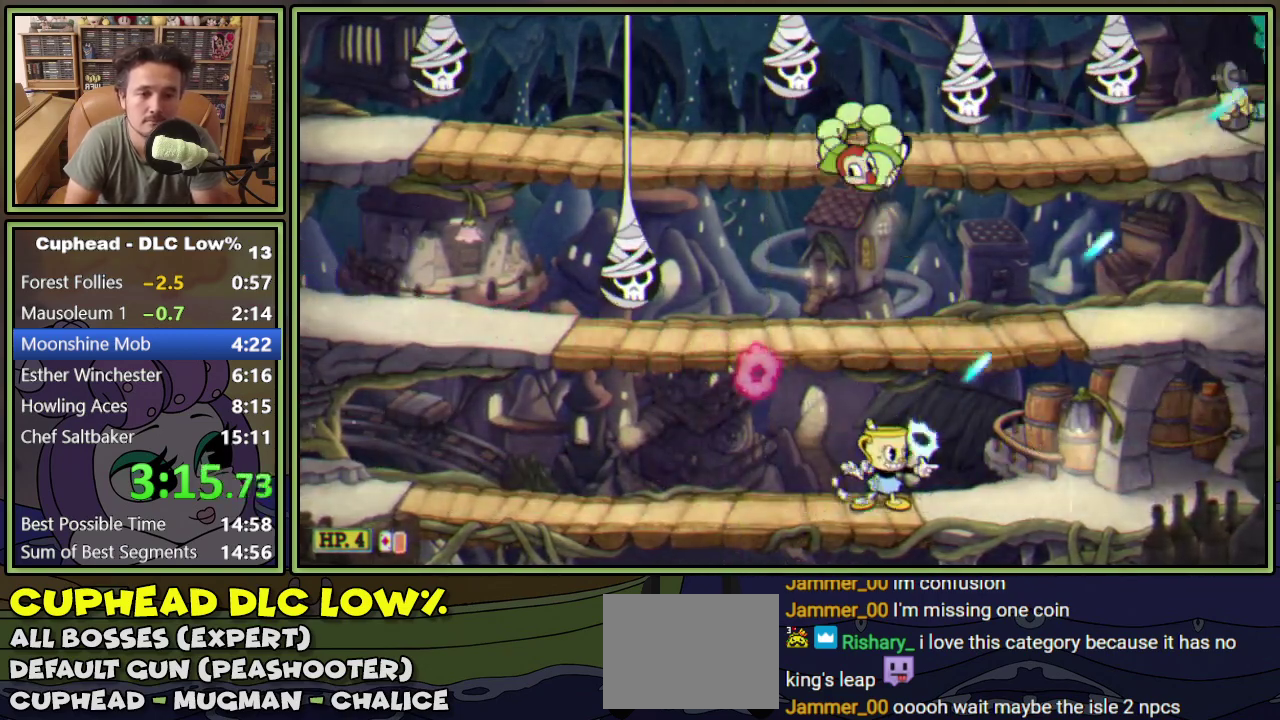
{"buttons": ["A", "L1", "DPAD_UP", "DPAD_RIGHT"], "events": [[350, "DPAD_LEFT", "up"], [367, "DPAD_UP", "down"], [384, "DPAD_RIGHT", "down"], [401, "A", "down"]]}
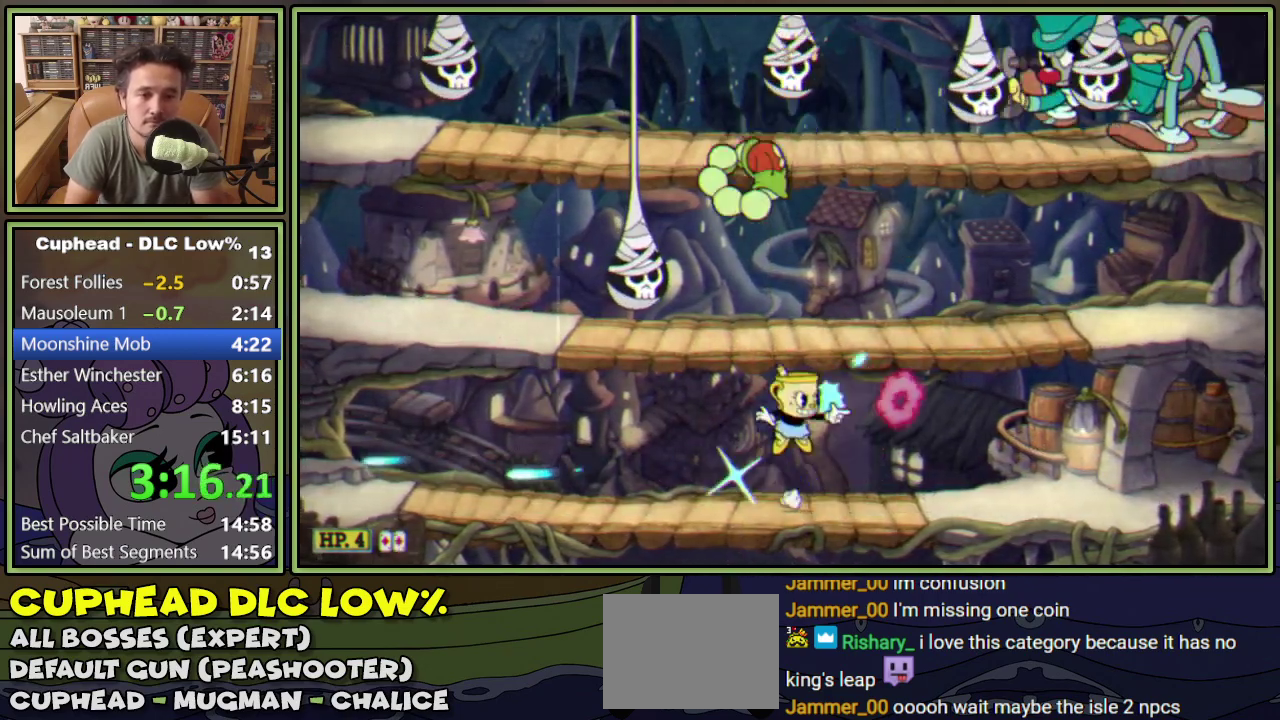
{"buttons": ["L1", "DPAD_UP"], "events": [[50, "A", "up"], [133, "A", "down"], [217, "DPAD_RIGHT", "up"], [233, "A", "up"]]}
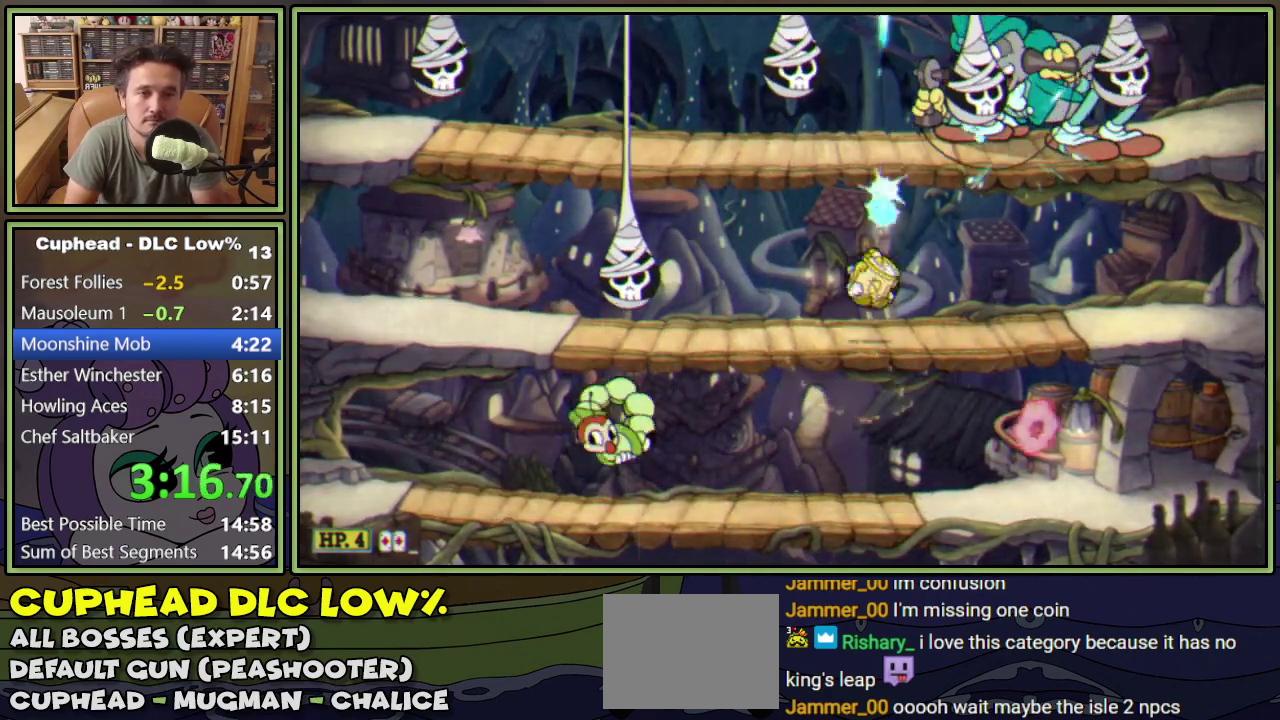
{"buttons": ["L1", "DPAD_UP"], "events": [[150, "DPAD_RIGHT", "down"], [384, "DPAD_RIGHT", "up"]]}
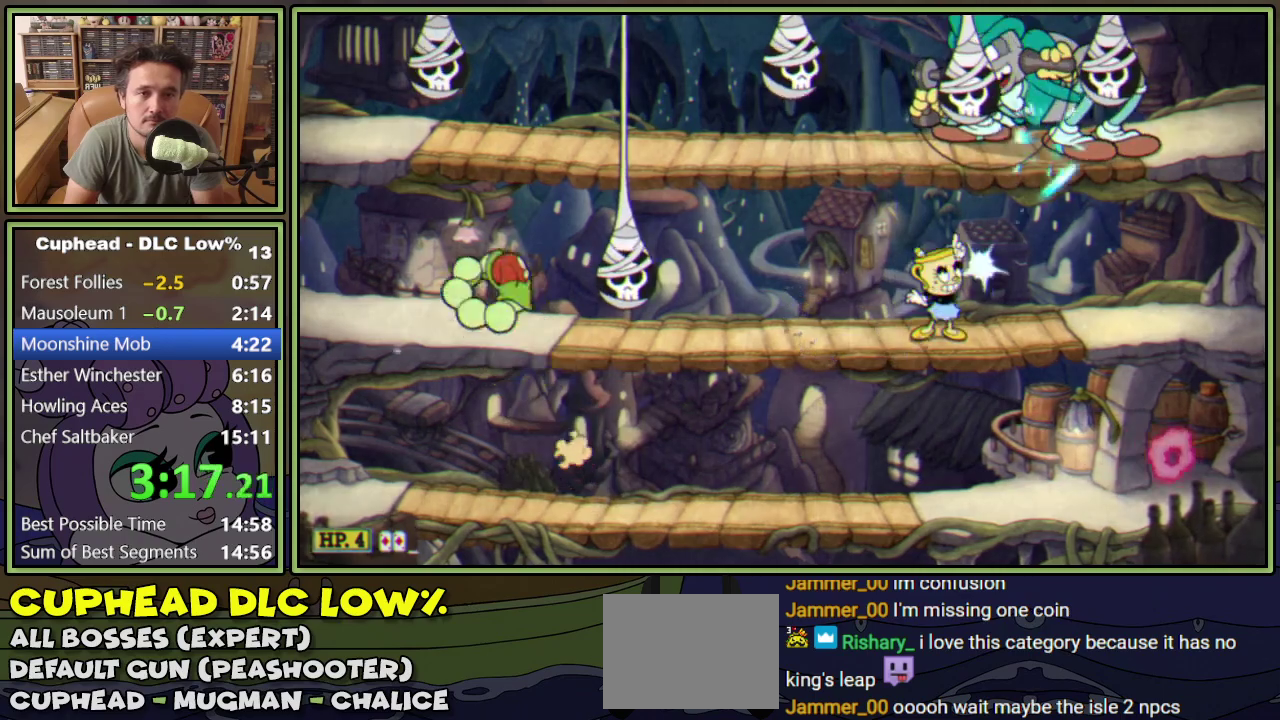
{"buttons": ["L1", "DPAD_UP", "DPAD_LEFT"], "events": [[217, "DPAD_LEFT", "down"], [317, "A", "down"], [433, "A", "up"]]}
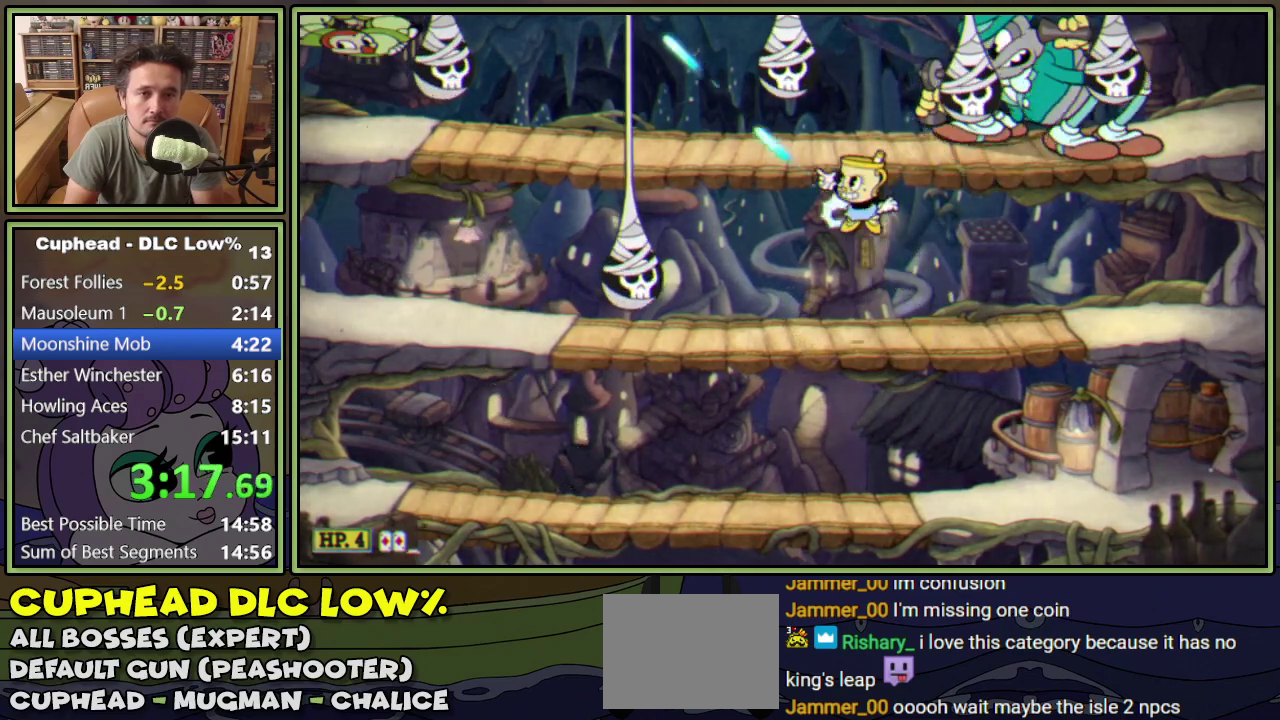
{"buttons": ["L1", "DPAD_UP"], "events": [[284, "DPAD_LEFT", "up"], [300, "A", "down"], [367, "A", "up"]]}